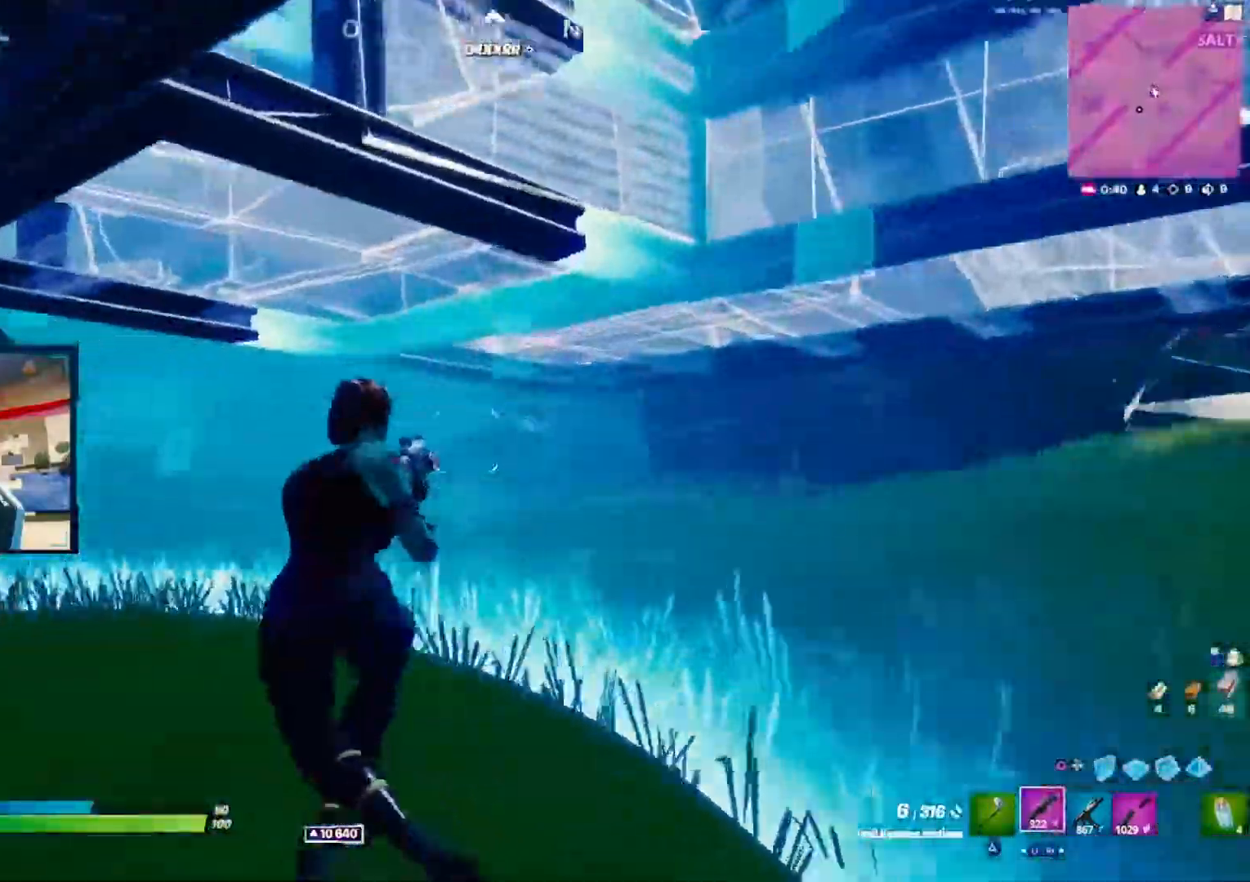
Gameplay with a controller (PlayStation layout); each line is a JSON object with the inputs held at the frame after it (dt_ms = milliseconds from this image to that frame). "events" lists button and stick changes between this image and that frame as [ms after this image, input, new state], when the widget could be followed in between. Not read: L3 R3.
{"dt_ms": 500, "buttons": [], "events": [[250, "CROSS", "down"], [333, "CROSS", "up"]]}
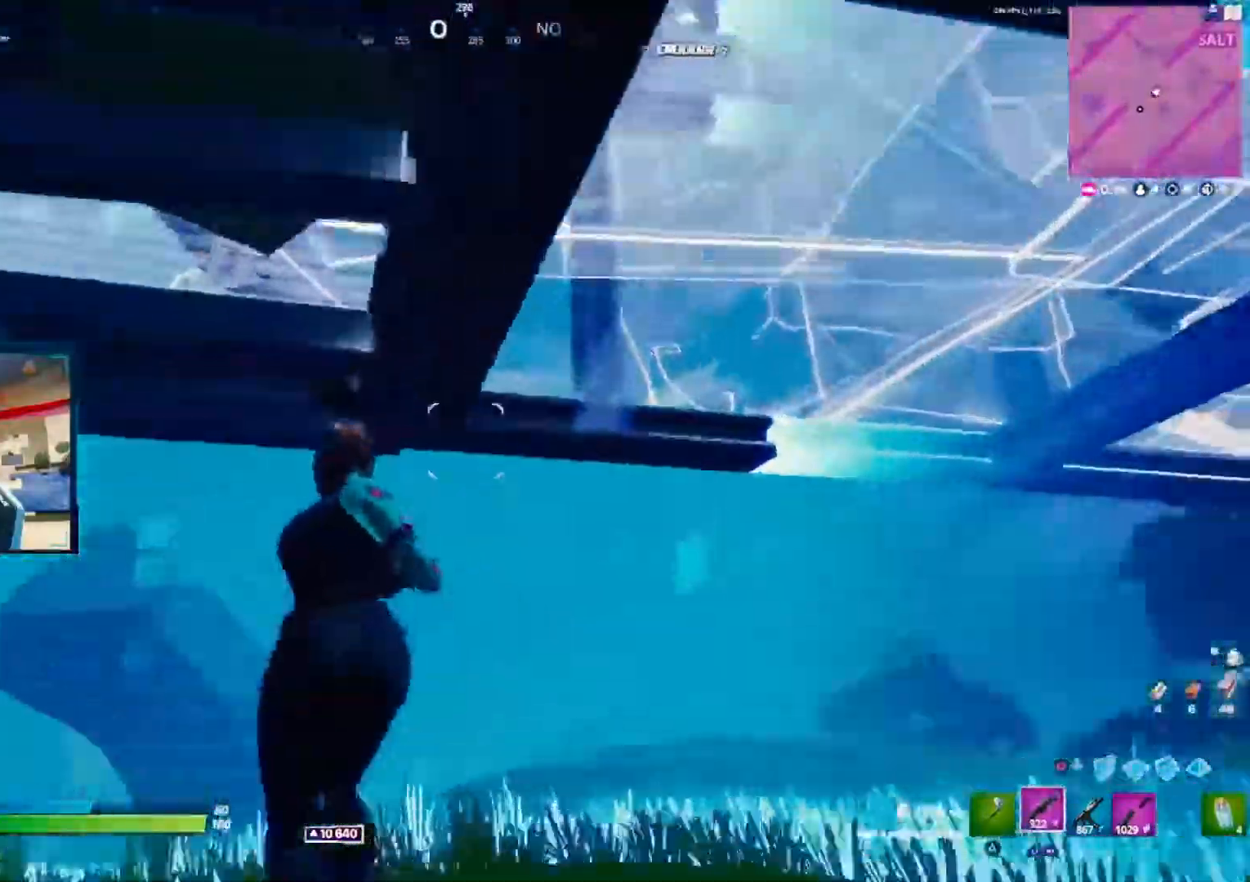
{"dt_ms": 500, "buttons": [], "events": [[350, "CROSS", "down"], [400, "CROSS", "up"]]}
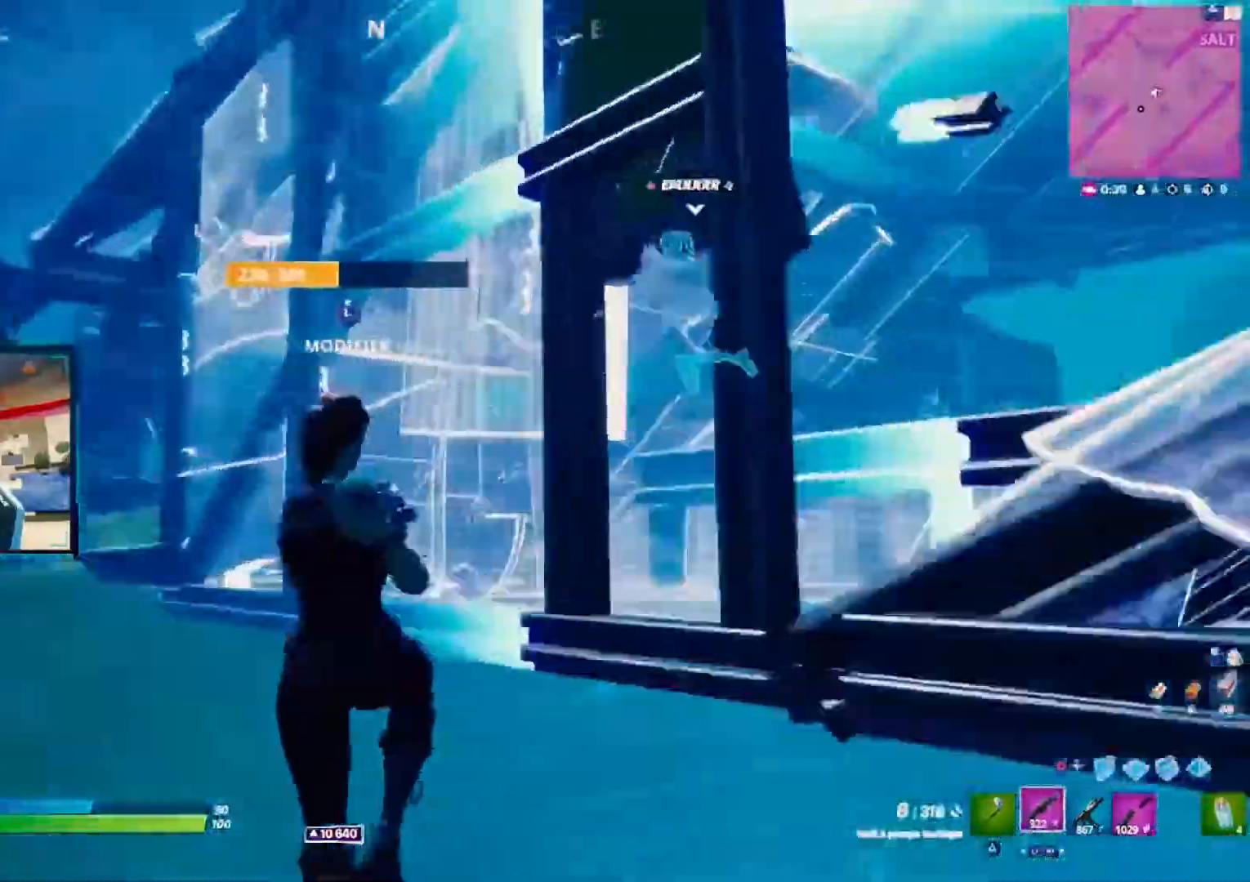
{"dt_ms": 500, "buttons": ["R2"], "events": [[67, "CIRCLE", "down"], [167, "CIRCLE", "up"], [167, "R1", "down"], [233, "CIRCLE", "down"], [267, "R1", "up"], [300, "CIRCLE", "up"], [383, "R2", "down"]]}
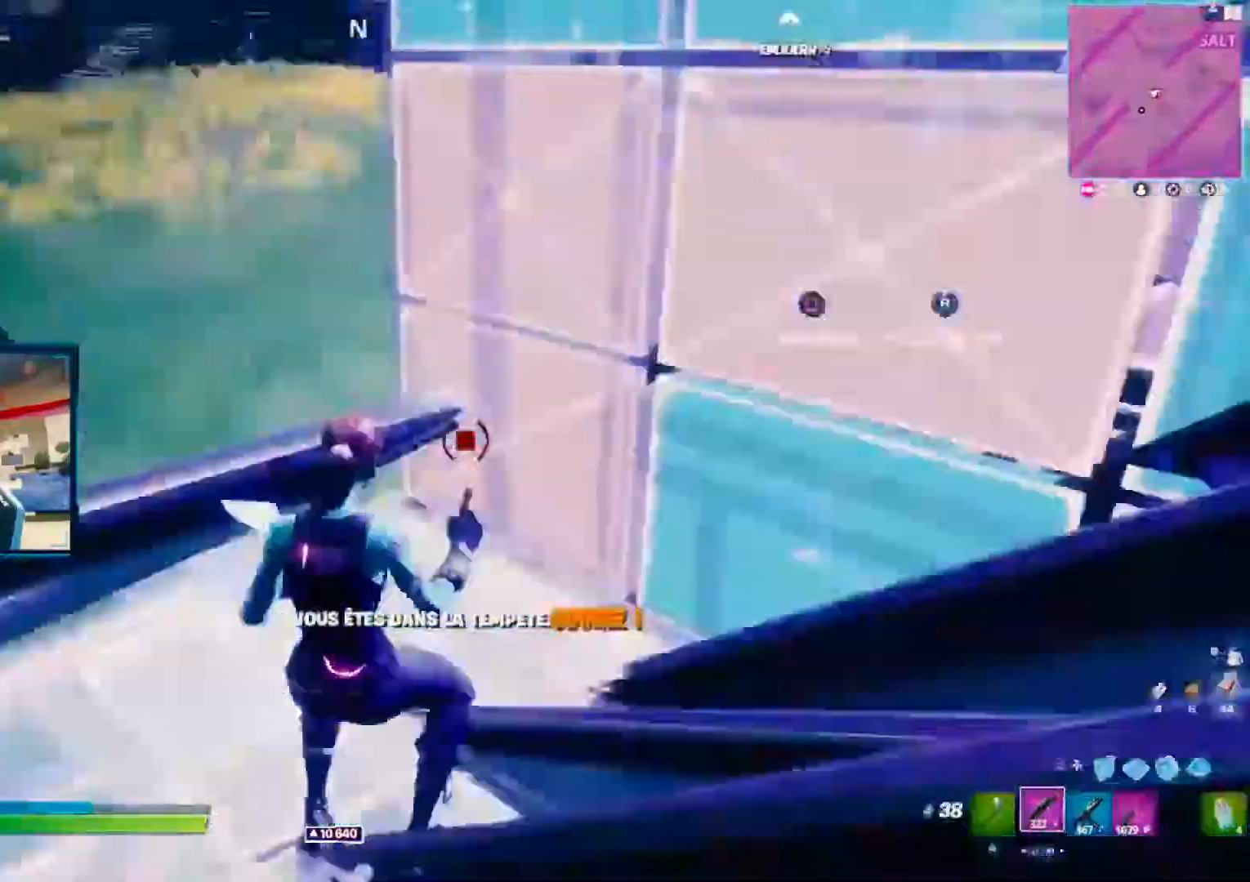
{"dt_ms": 500, "buttons": []}
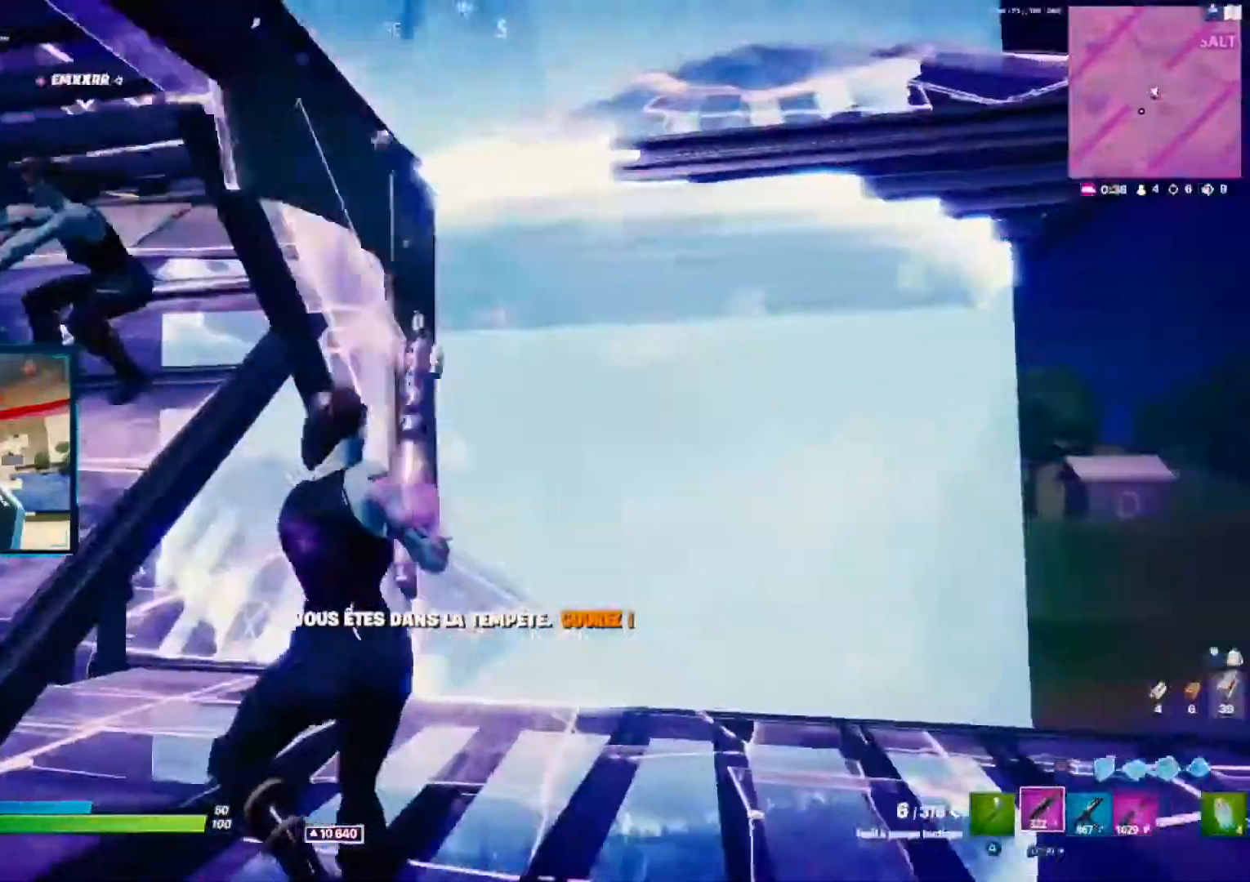
{"dt_ms": 1000, "buttons": []}
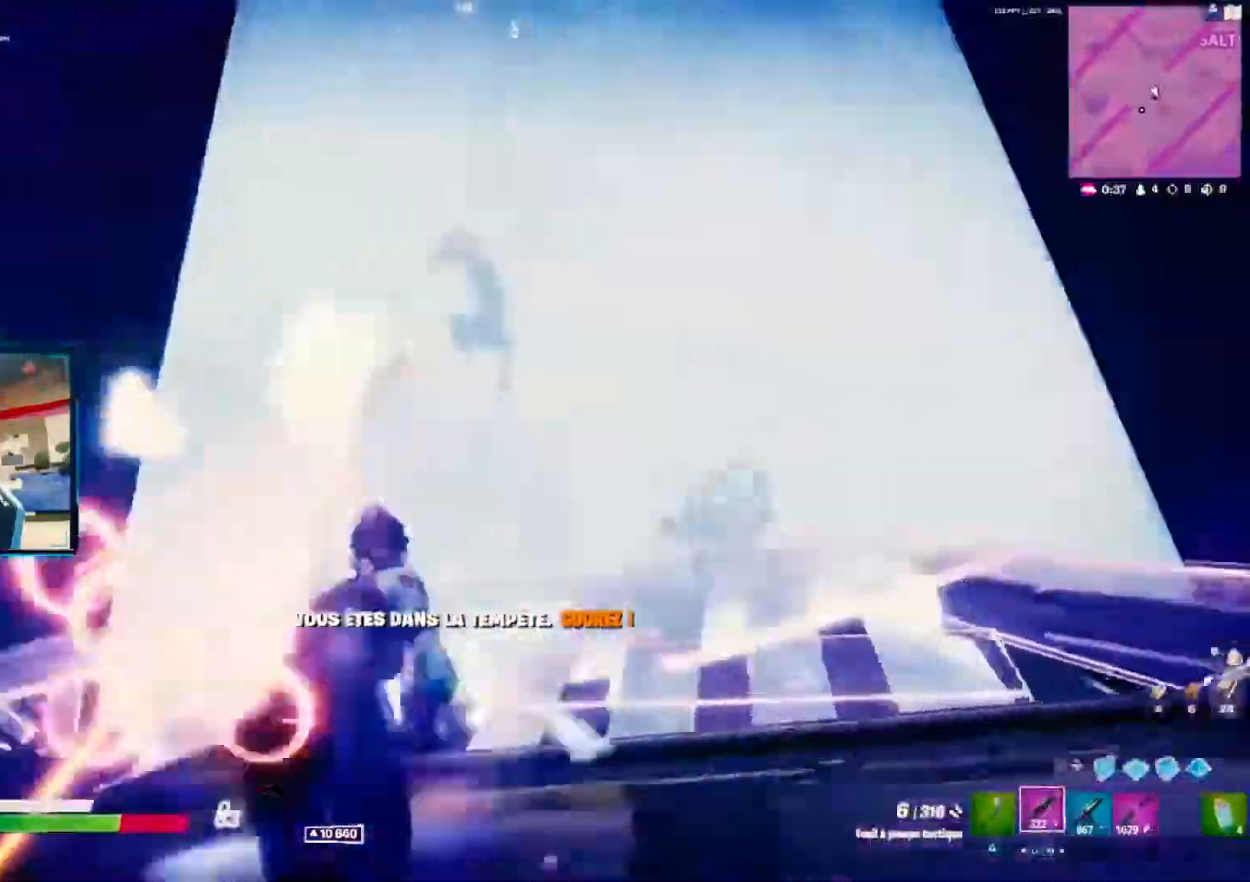
{"dt_ms": 500, "buttons": ["R2"], "events": [[67, "R2", "down"], [117, "R1", "down"], [200, "R1", "up"], [200, "R2", "up"], [317, "R2", "down"]]}
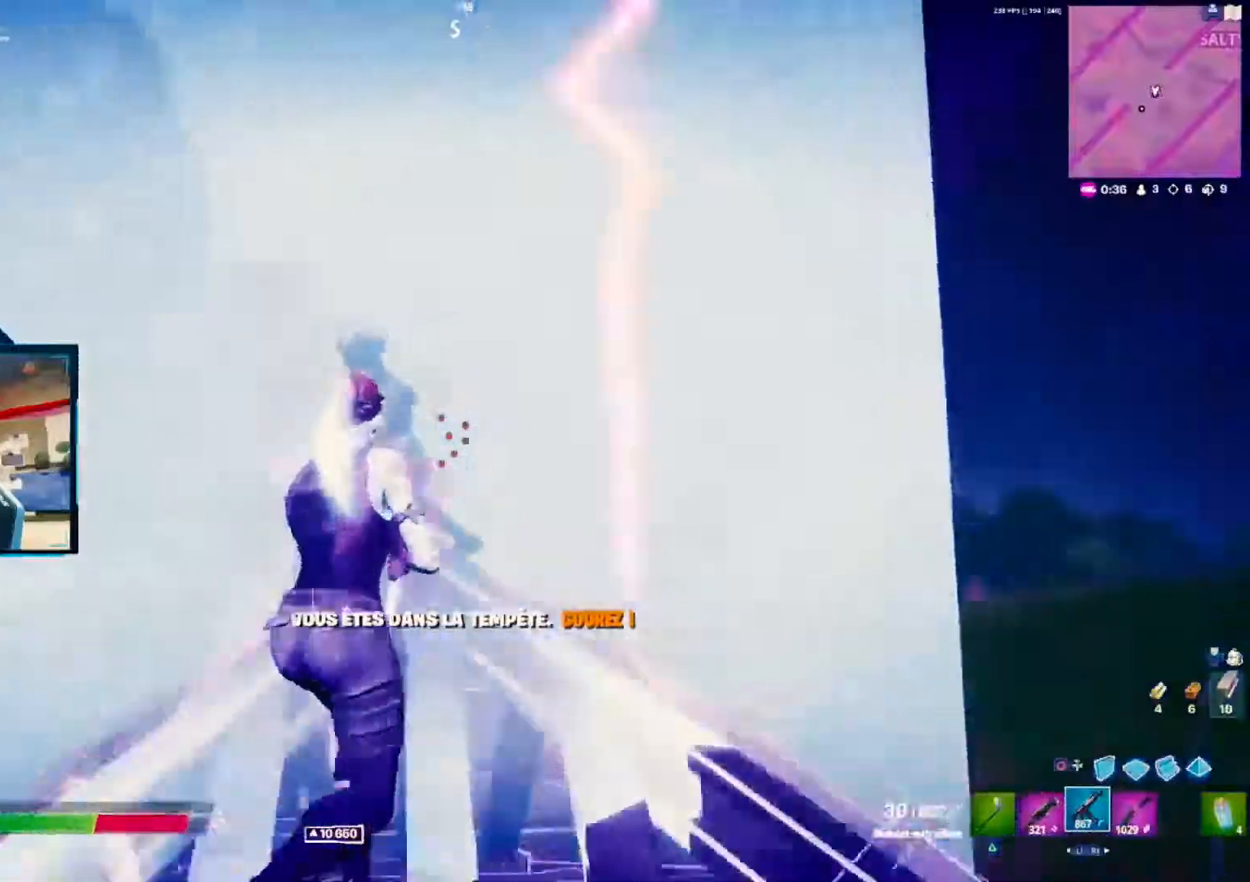
{"dt_ms": 500, "buttons": ["R2"], "events": []}
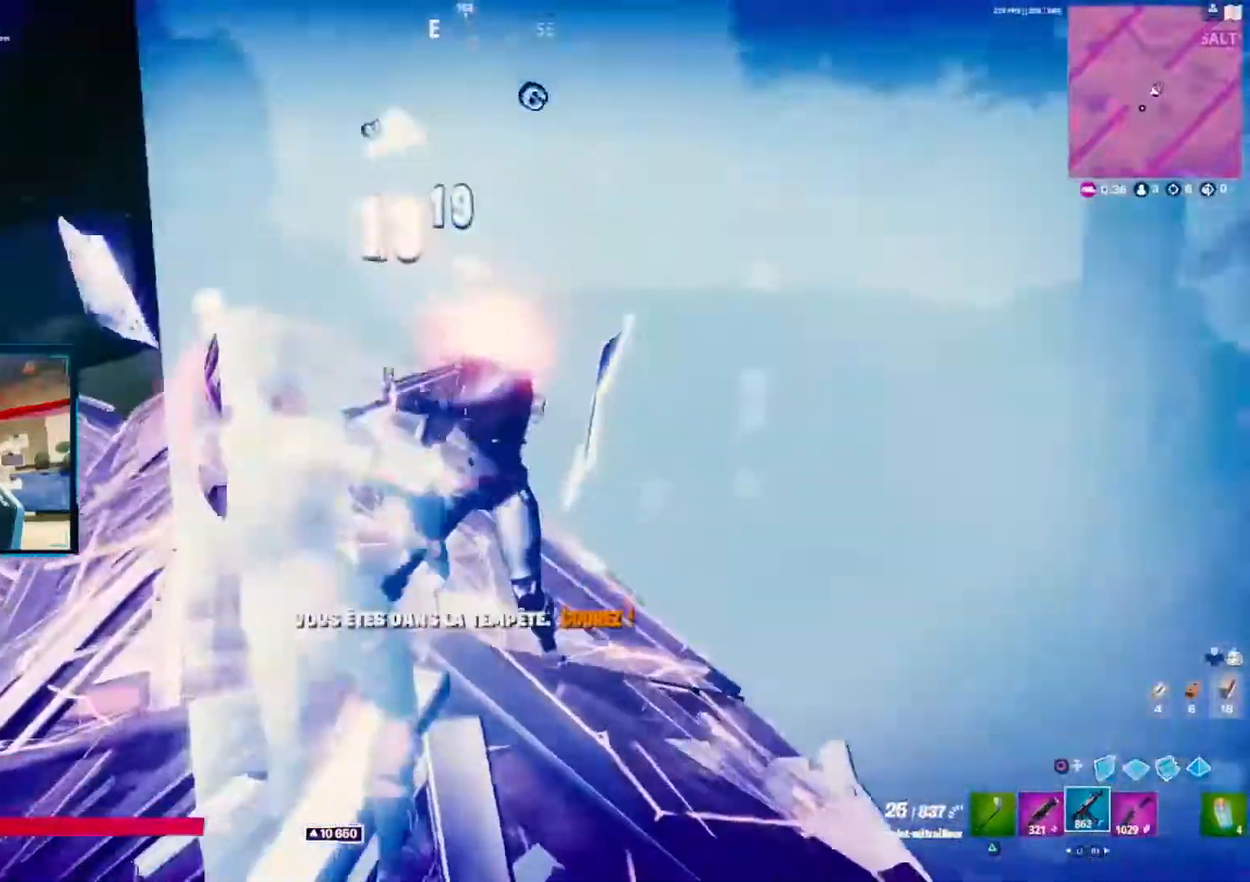
{"dt_ms": 500, "buttons": ["R2"], "events": []}
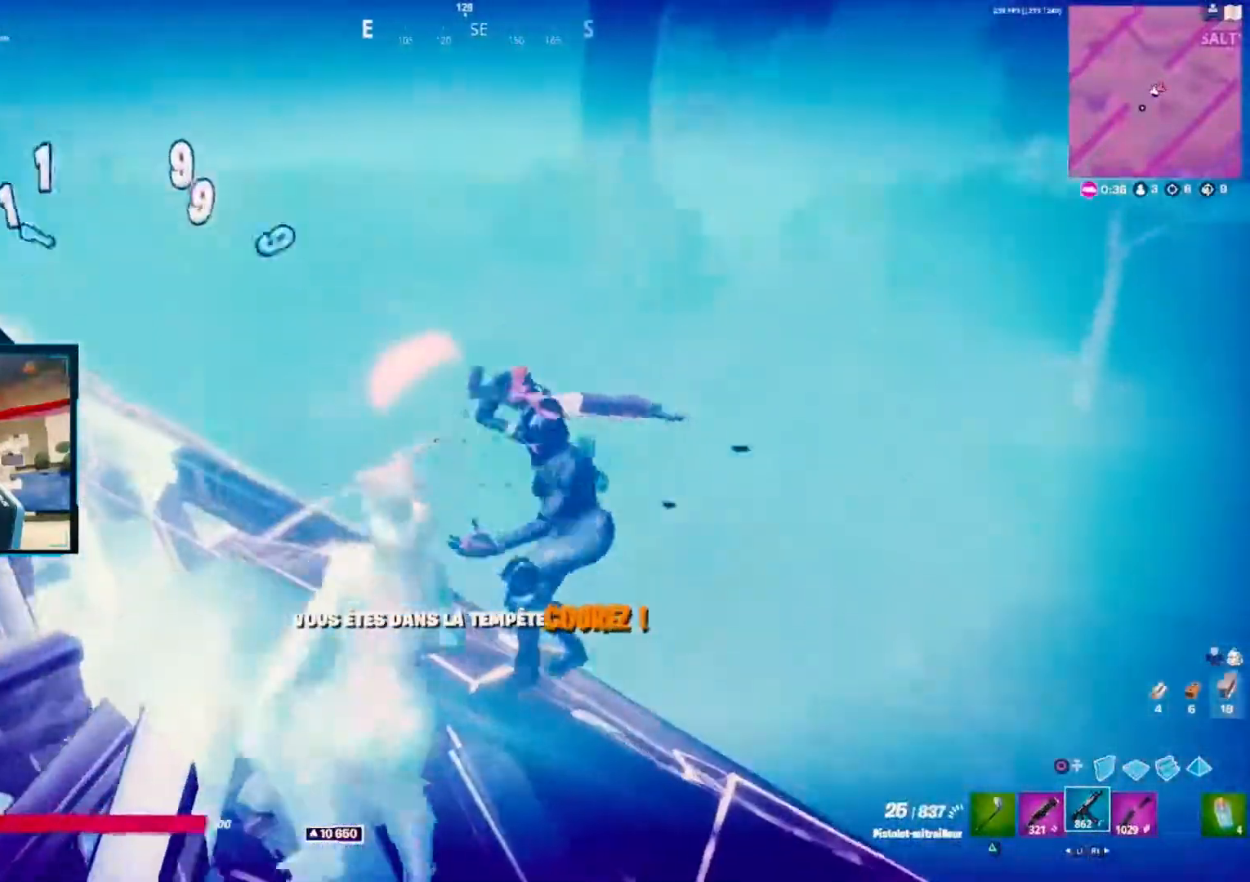
{"dt_ms": 500, "buttons": [], "events": [[183, "R2", "up"]]}
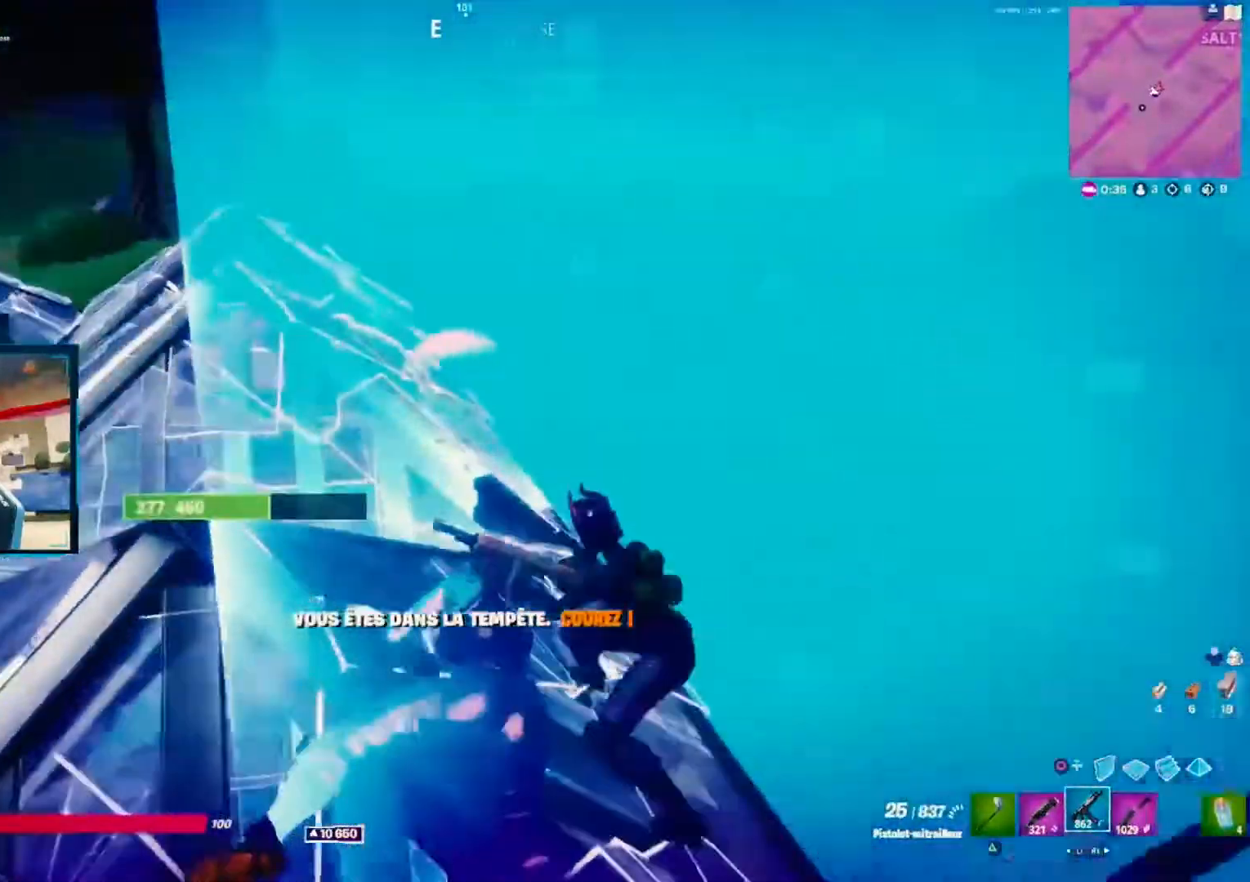
{"dt_ms": 500, "buttons": [], "events": []}
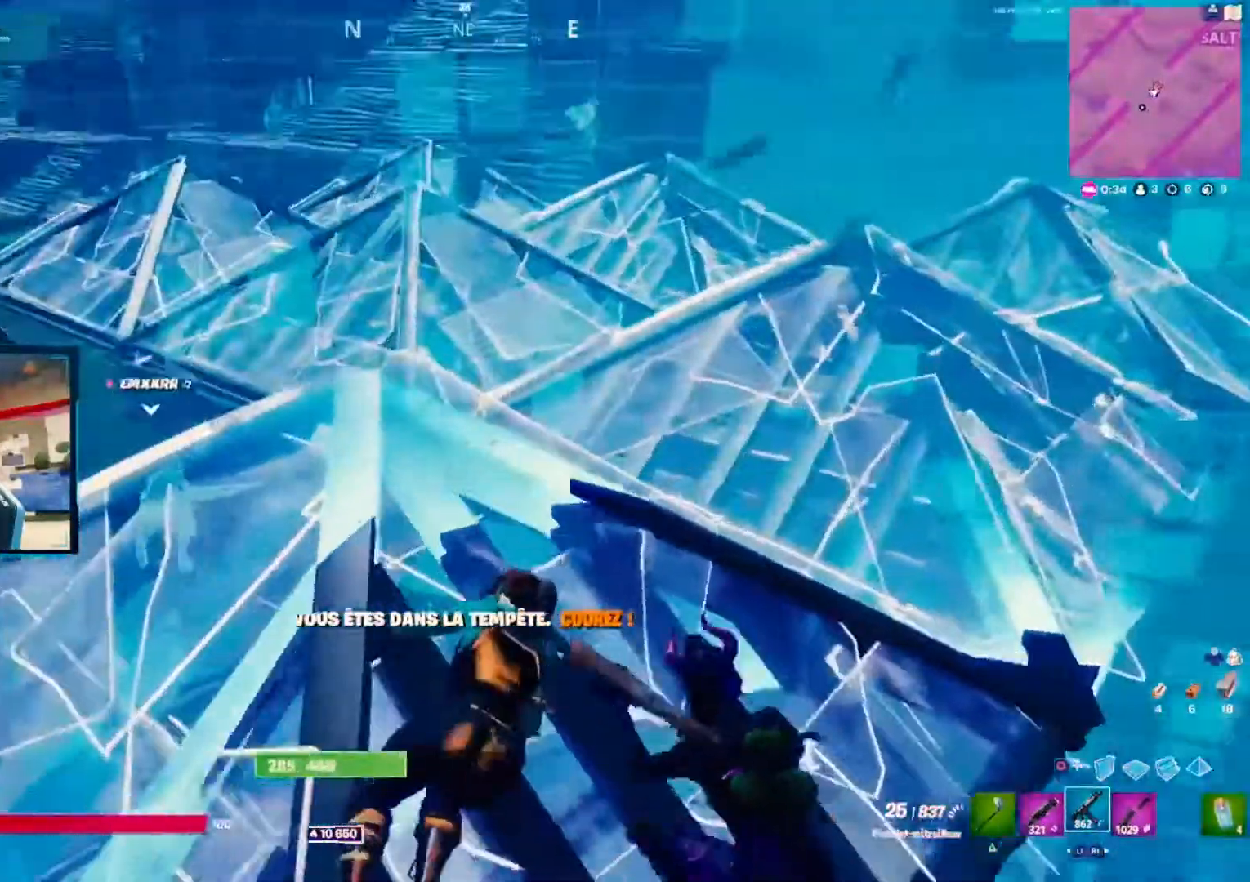
{"dt_ms": 500, "buttons": [], "events": []}
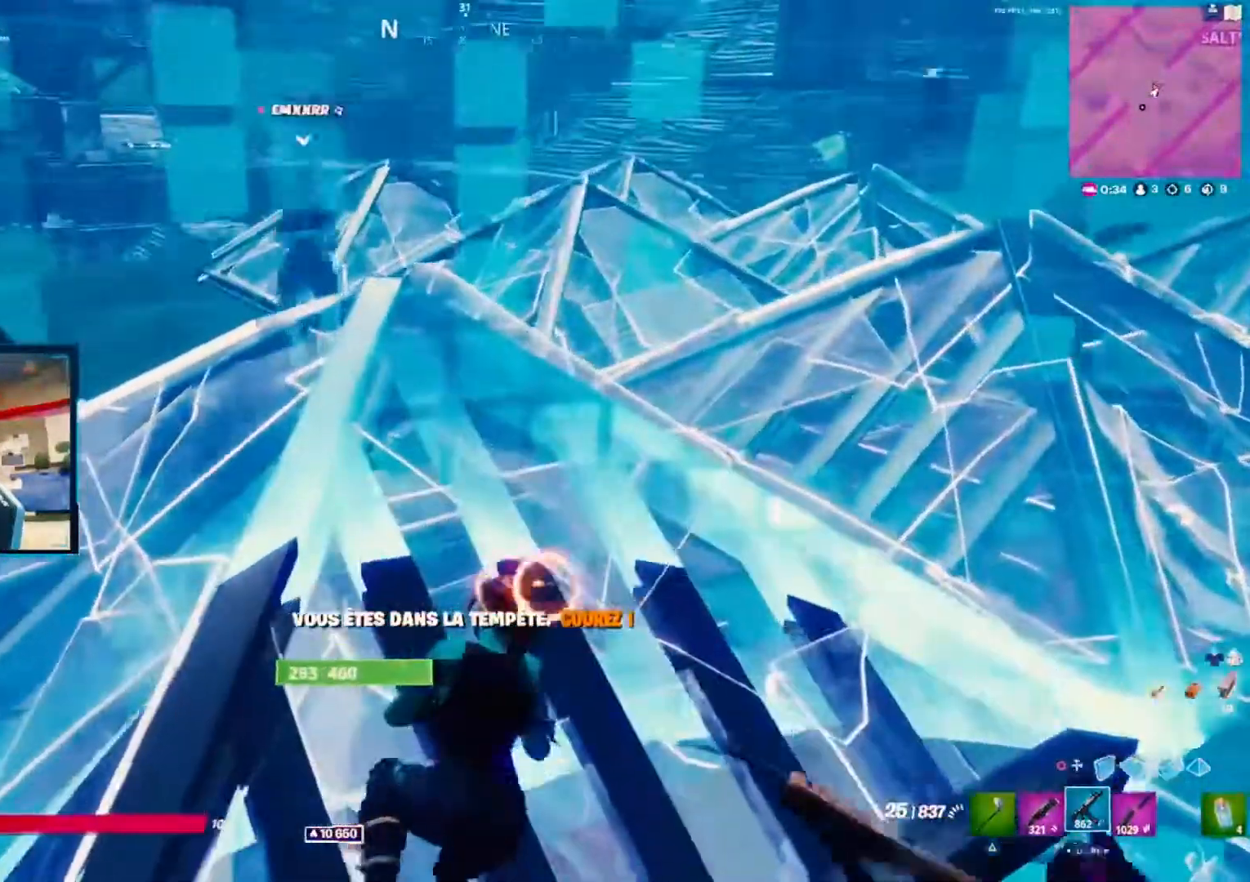
{"dt_ms": 500, "buttons": [], "events": []}
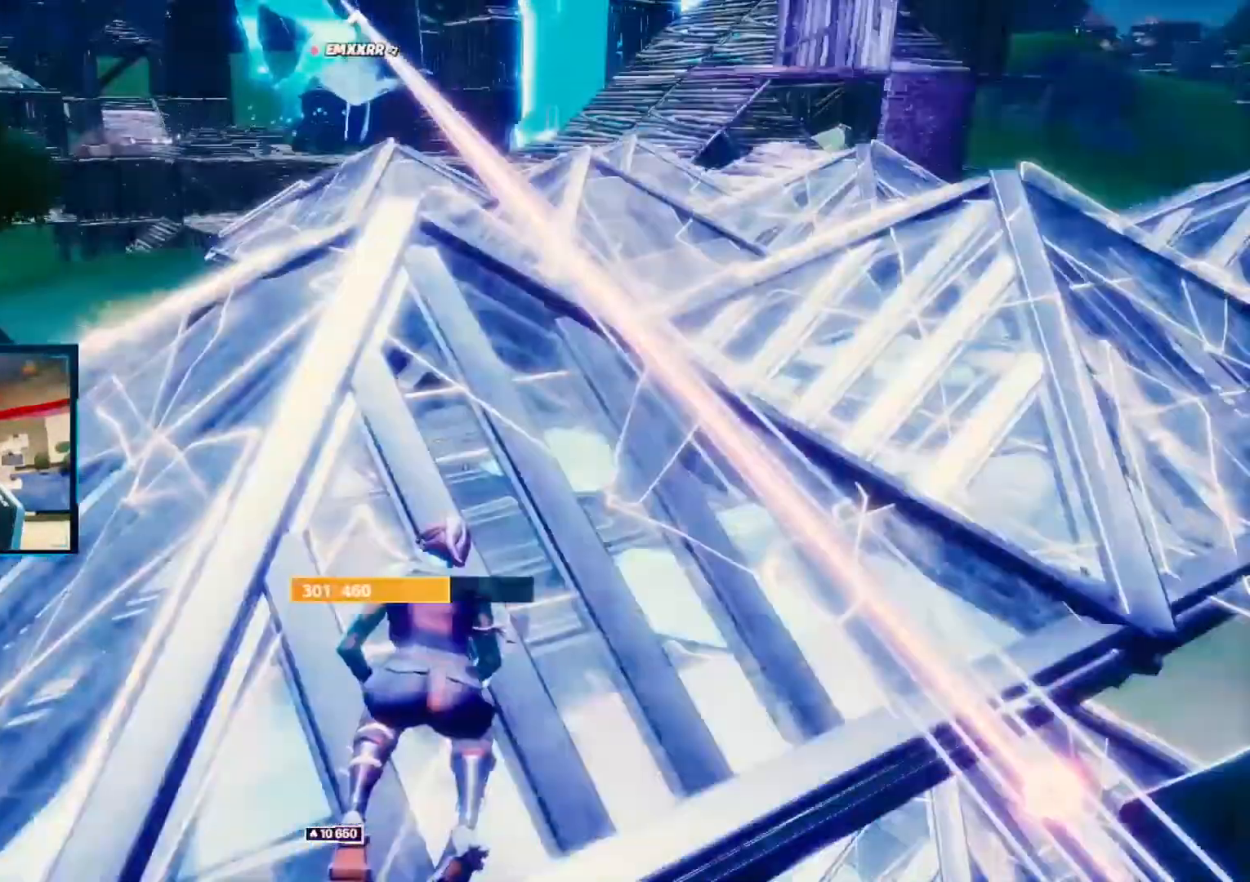
{"dt_ms": 500, "buttons": [], "events": []}
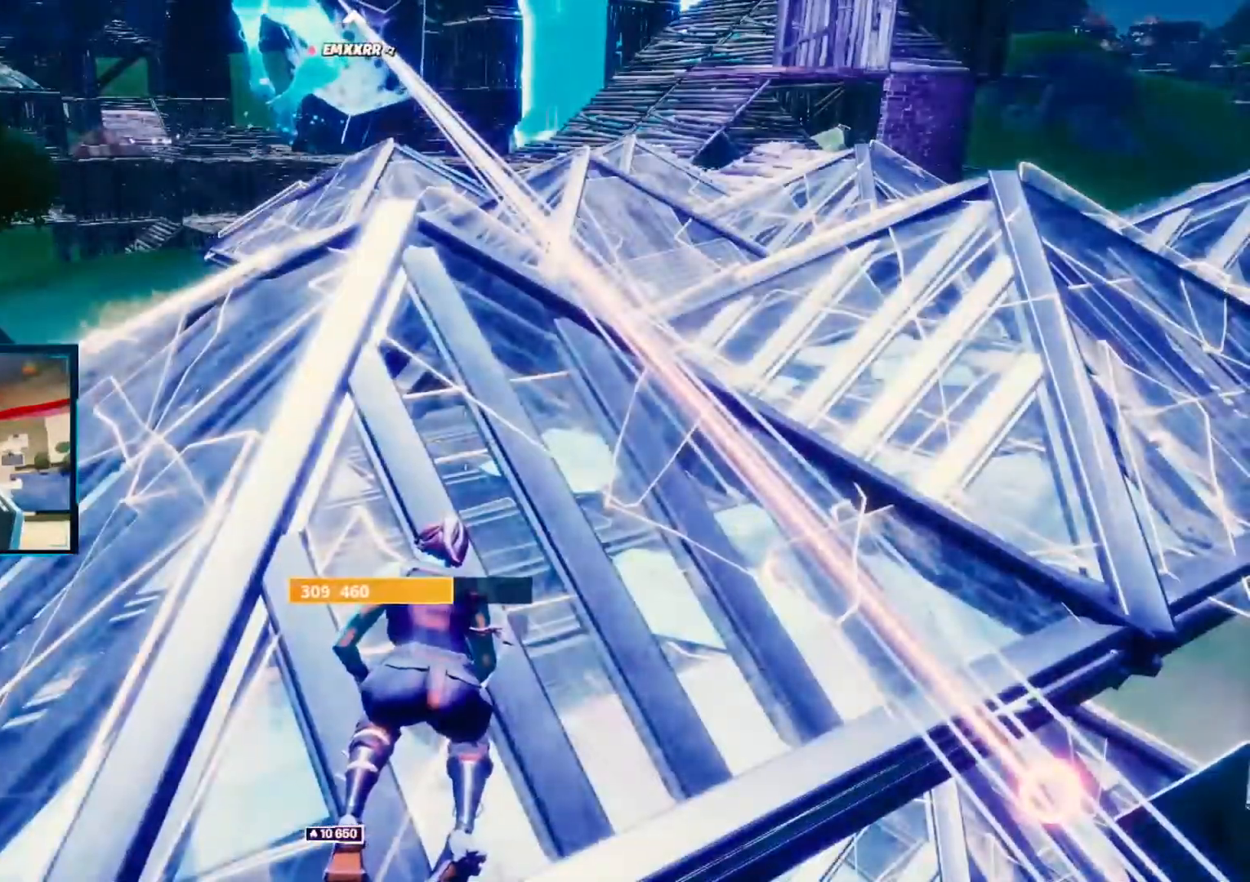
{"dt_ms": 500, "buttons": [], "events": []}
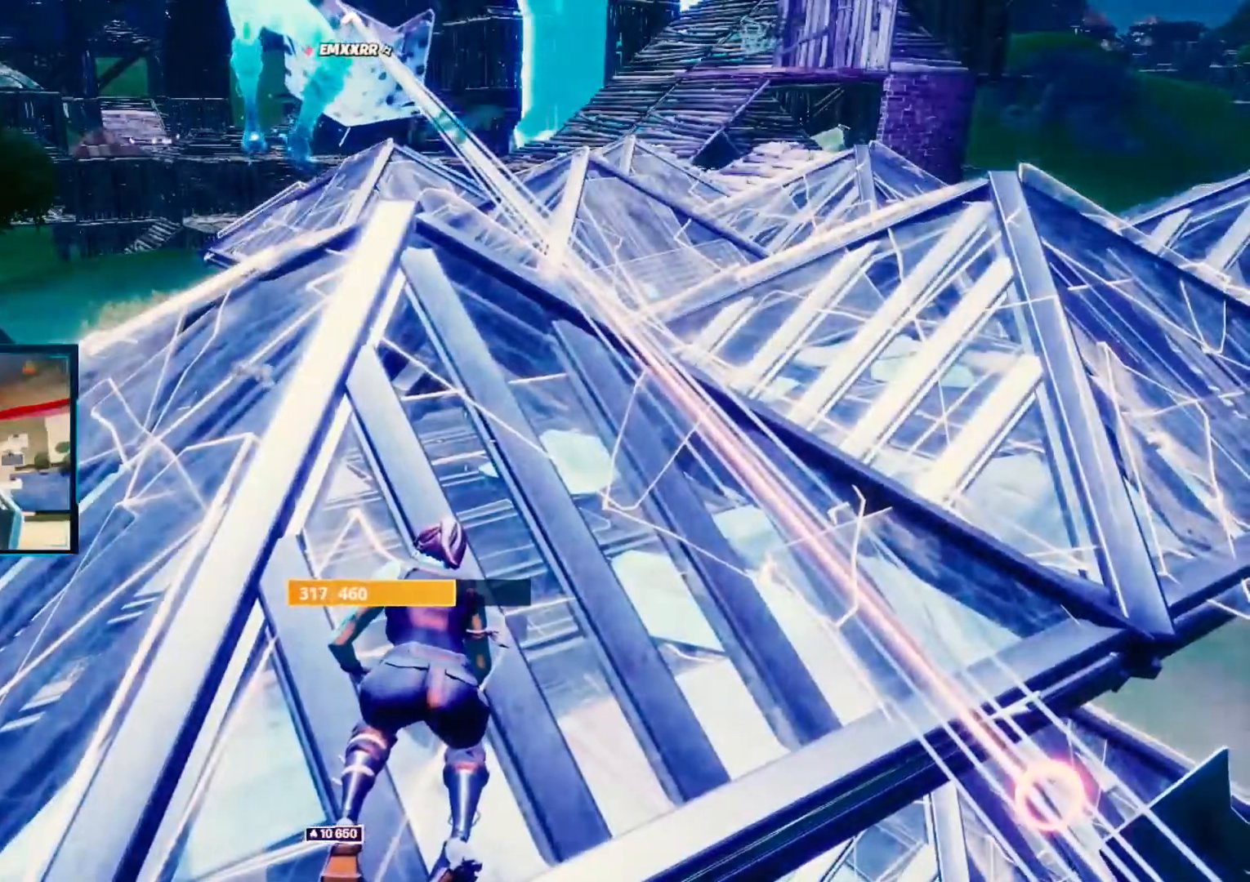
{"dt_ms": 500, "buttons": [], "events": []}
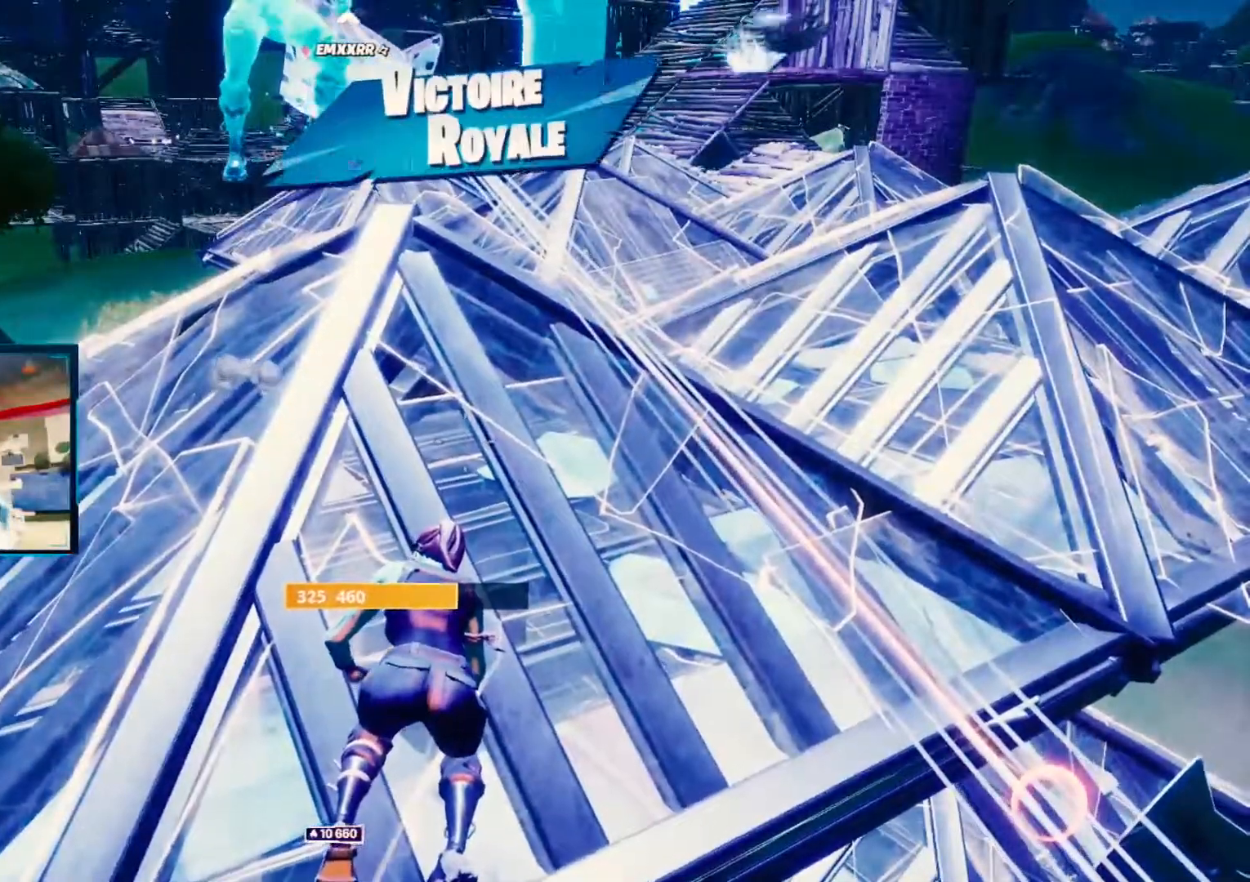
{"dt_ms": 500, "buttons": [], "events": []}
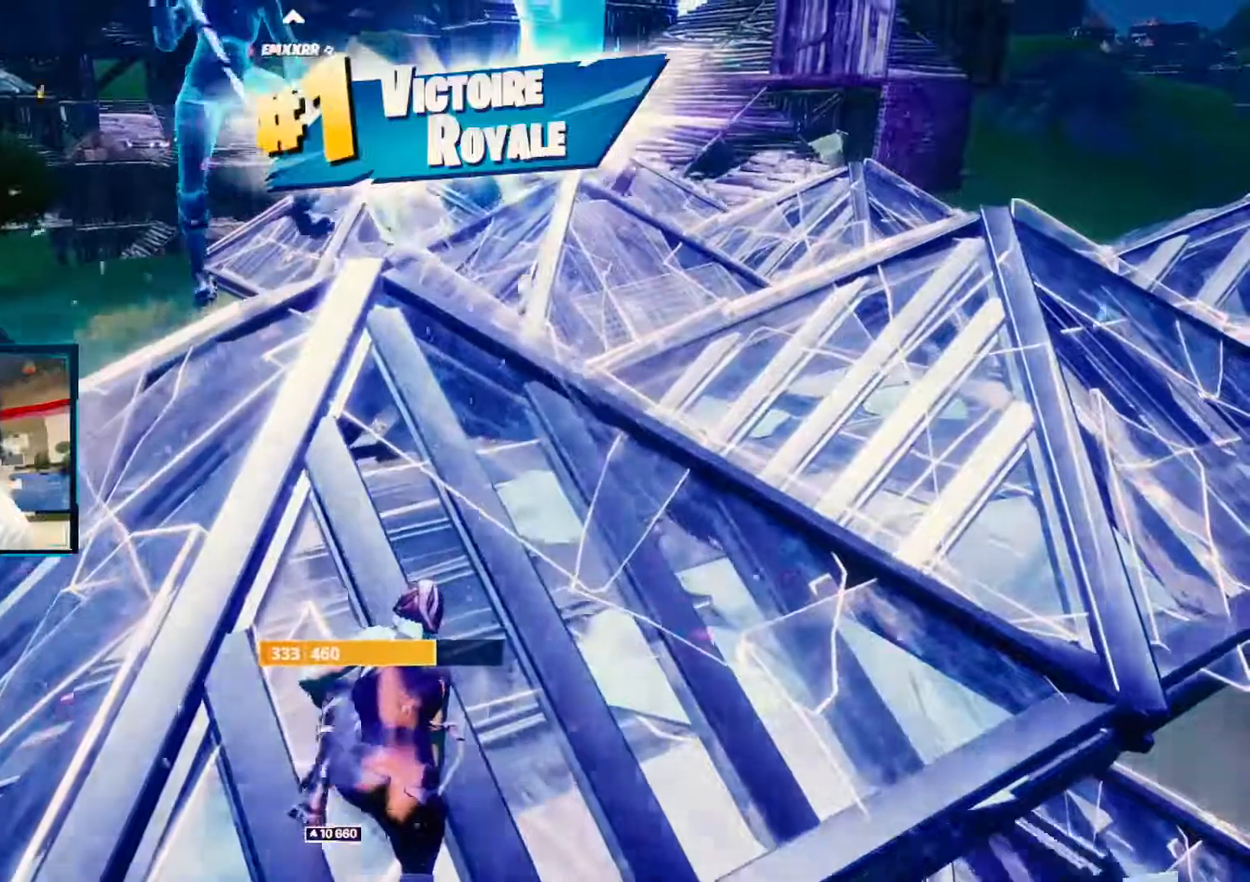
{"dt_ms": 500, "buttons": [], "events": []}
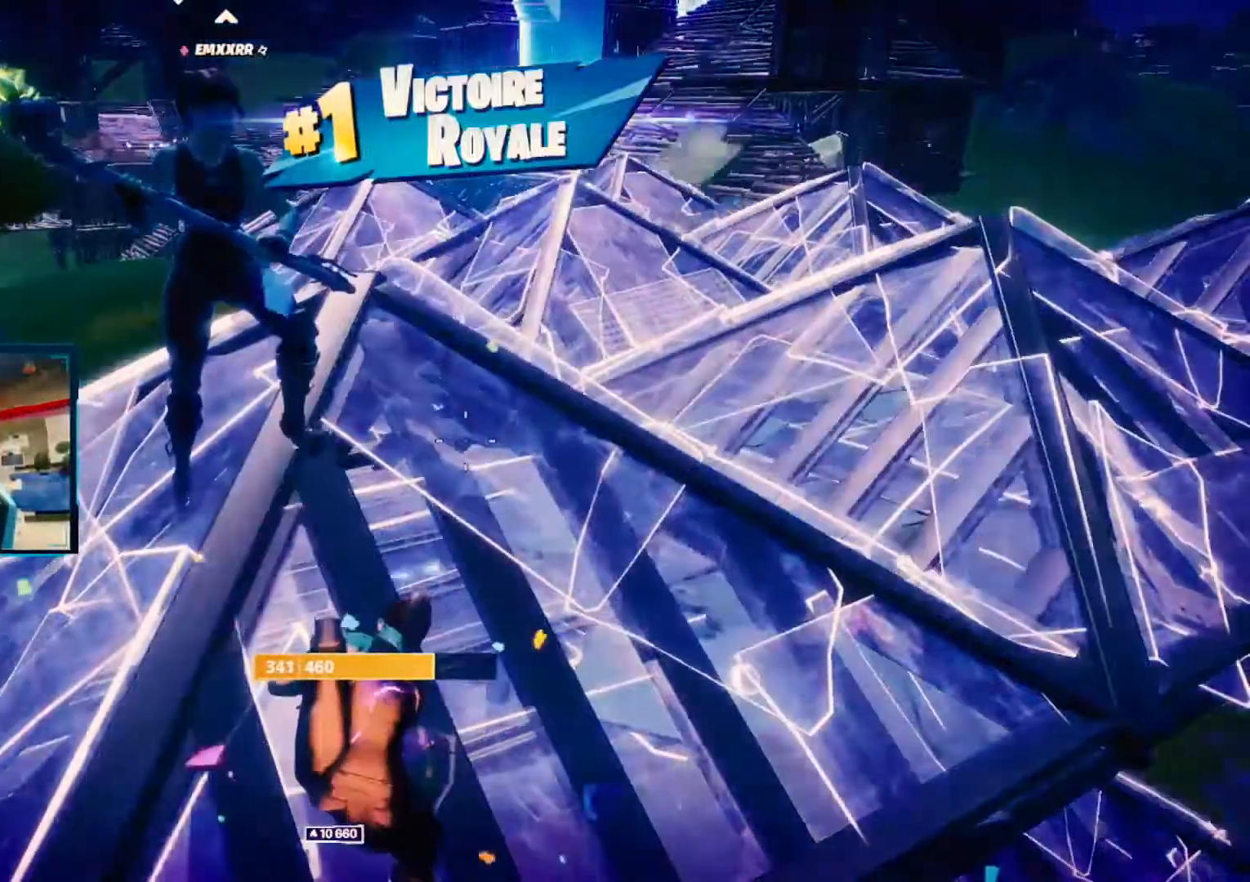
{"dt_ms": 500, "buttons": [], "events": [[100, "DPAD_RIGHT", "down"], [183, "DPAD_RIGHT", "up"]]}
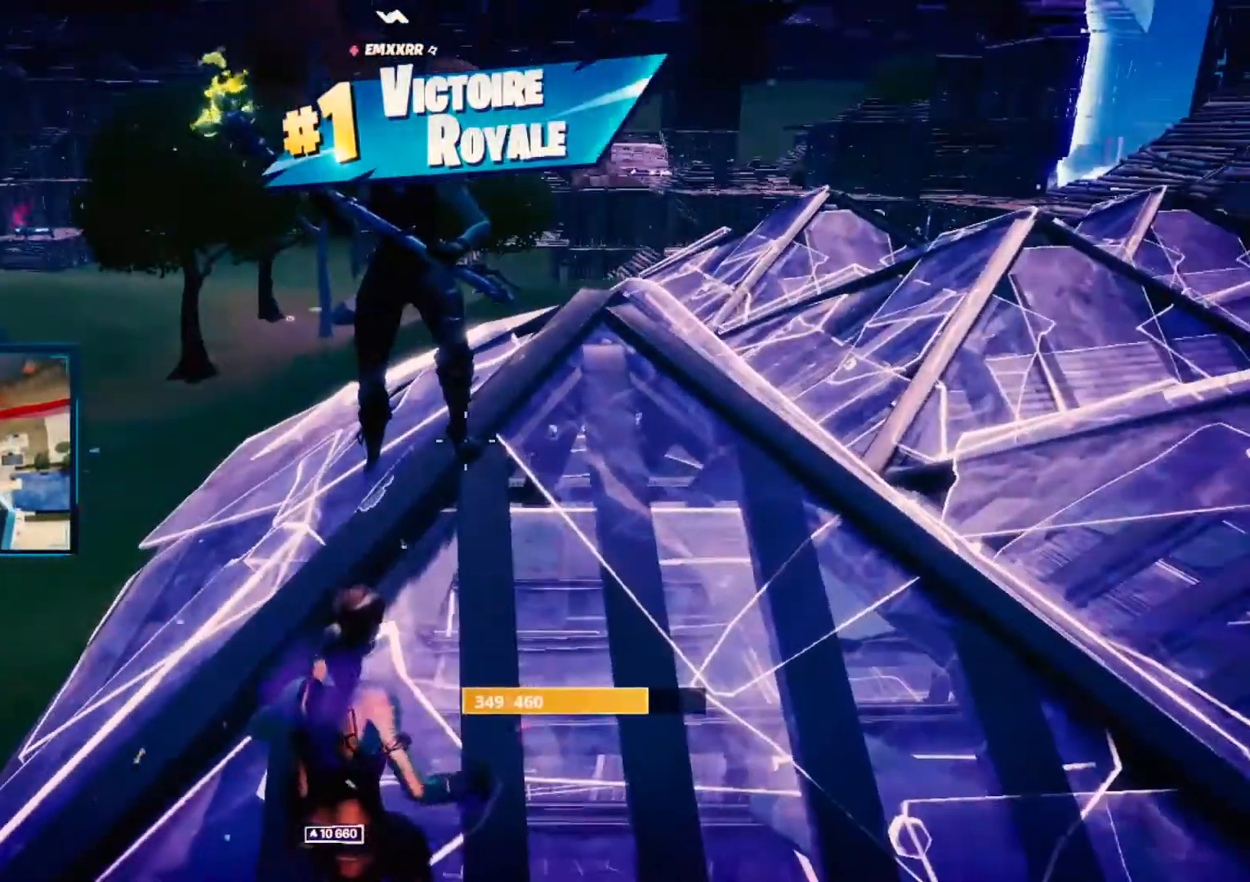
{"dt_ms": 500, "buttons": [], "events": [[150, "DPAD_RIGHT", "down"], [267, "DPAD_RIGHT", "up"]]}
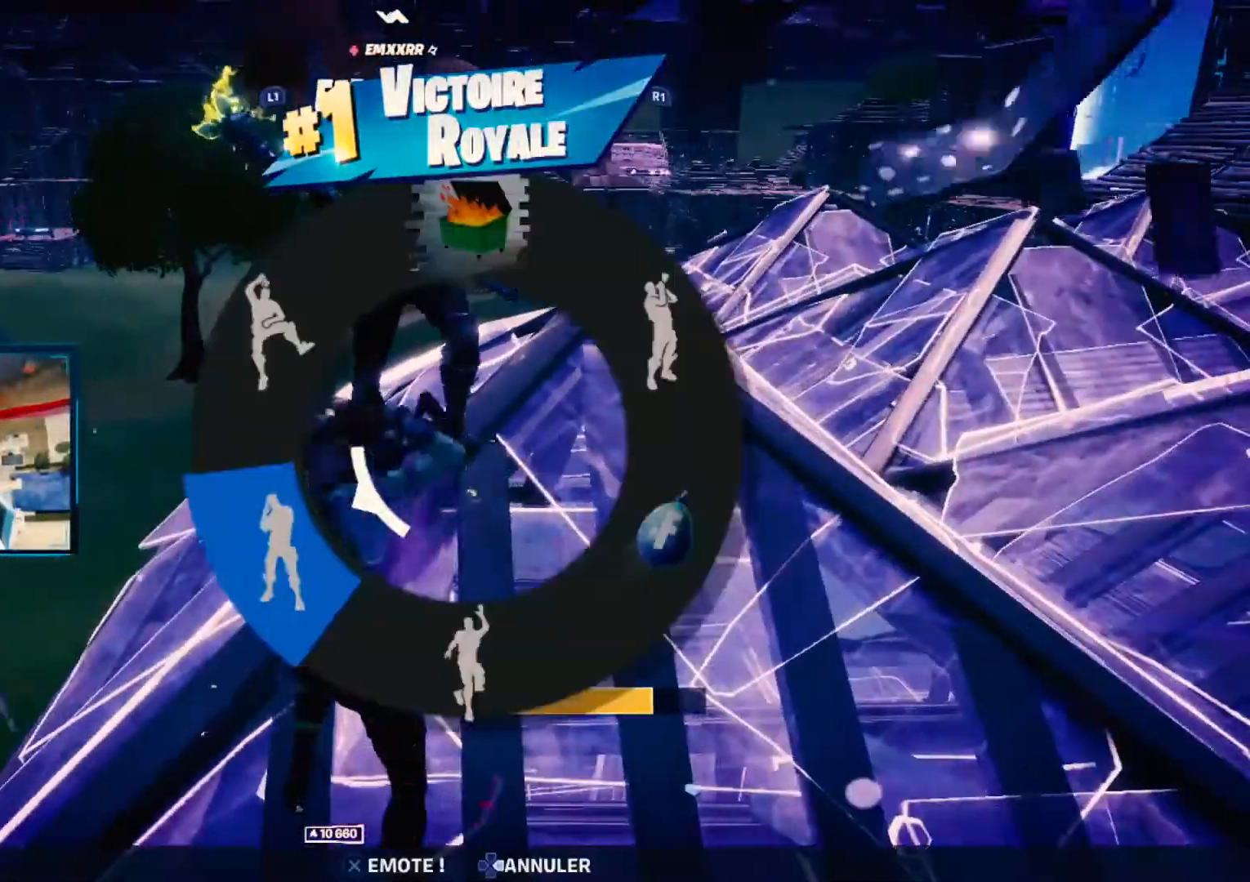
{"dt_ms": 500, "buttons": [], "events": [[350, "CROSS", "down"], [417, "CROSS", "up"]]}